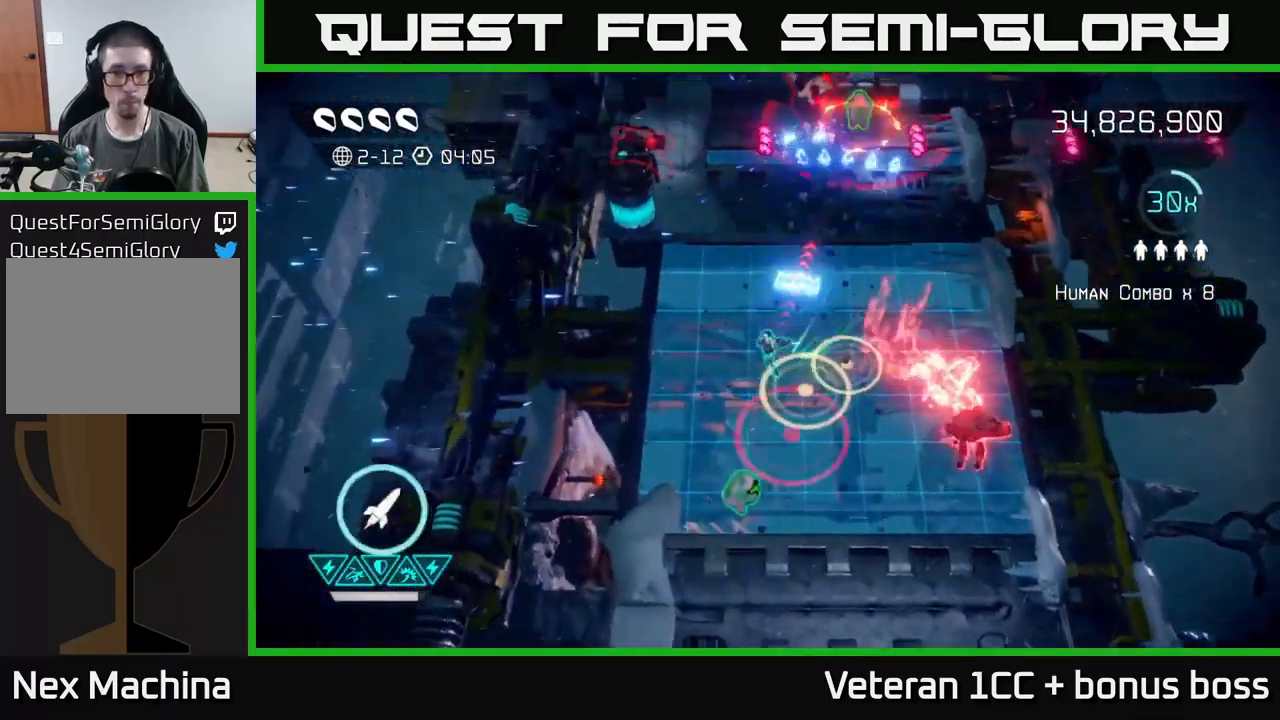
Gameplay with a controller (Xbox layout); each line is a JSON object with the inputs held at the frame after it. "events" lists button and stick changes between this image and that frame as [ms after this image, input, new state], when the widget could be followed in between. Not read: L3 R3.
{"buttons": [], "left_stick": "down", "right_stick": "up", "events": [[83, "left_stick", "down-left"], [200, "left_stick", "down"]]}
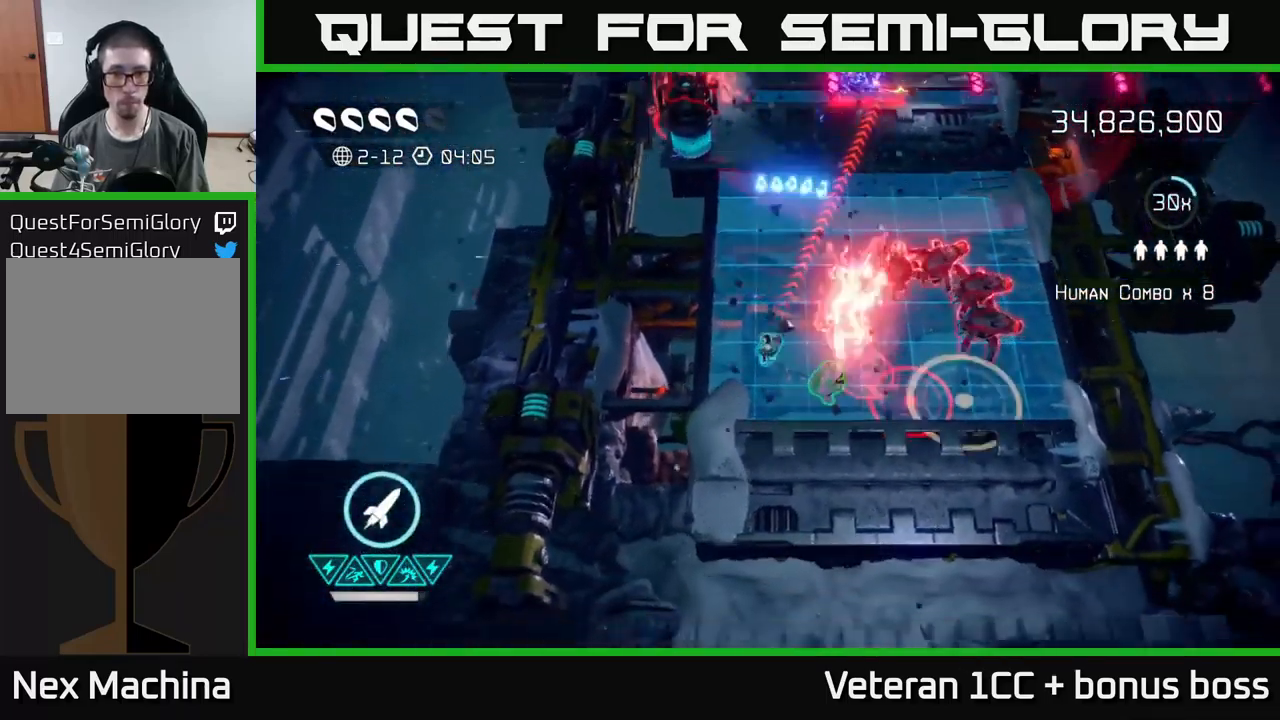
{"buttons": [], "left_stick": "up-left", "right_stick": "right", "events": [[117, "right_stick", "up-right"], [200, "left_stick", "right"], [350, "left_stick", "up-left"], [400, "right_stick", "right"]]}
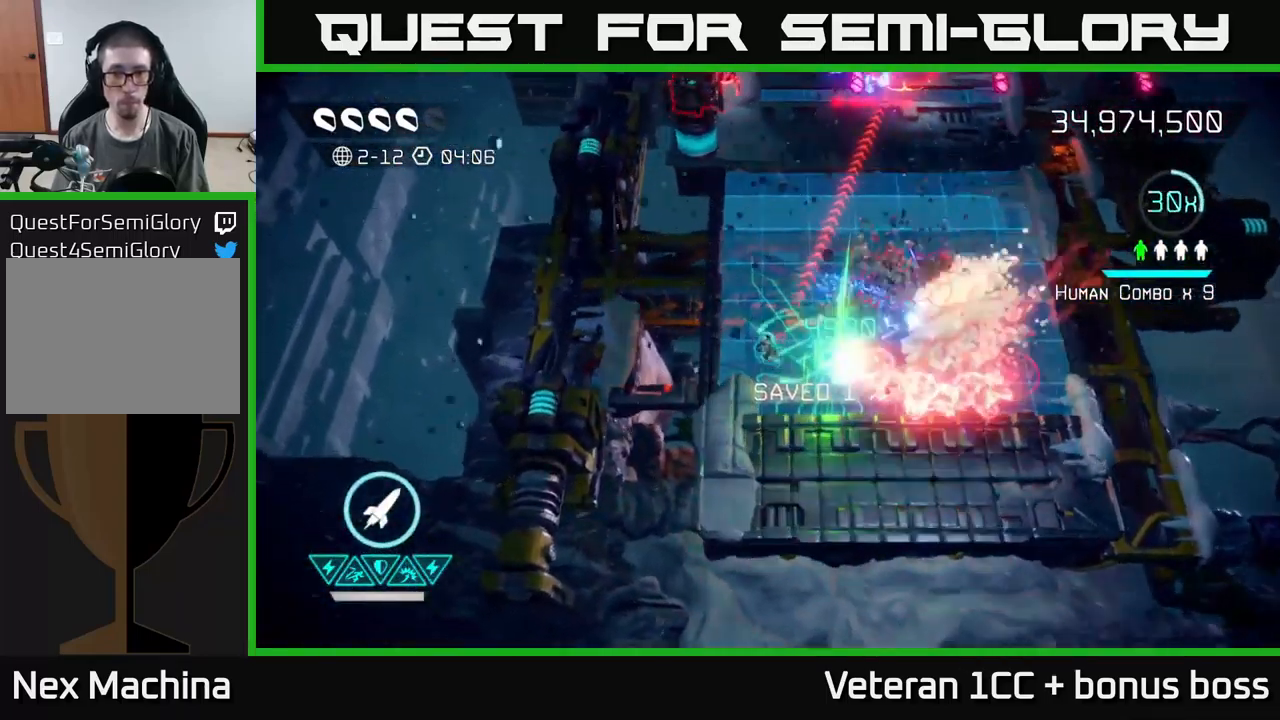
{"buttons": [], "left_stick": "up-right", "right_stick": "down-right", "events": [[33, "right_stick", "down-right"], [116, "left_stick", "up"], [416, "left_stick", "up-right"]]}
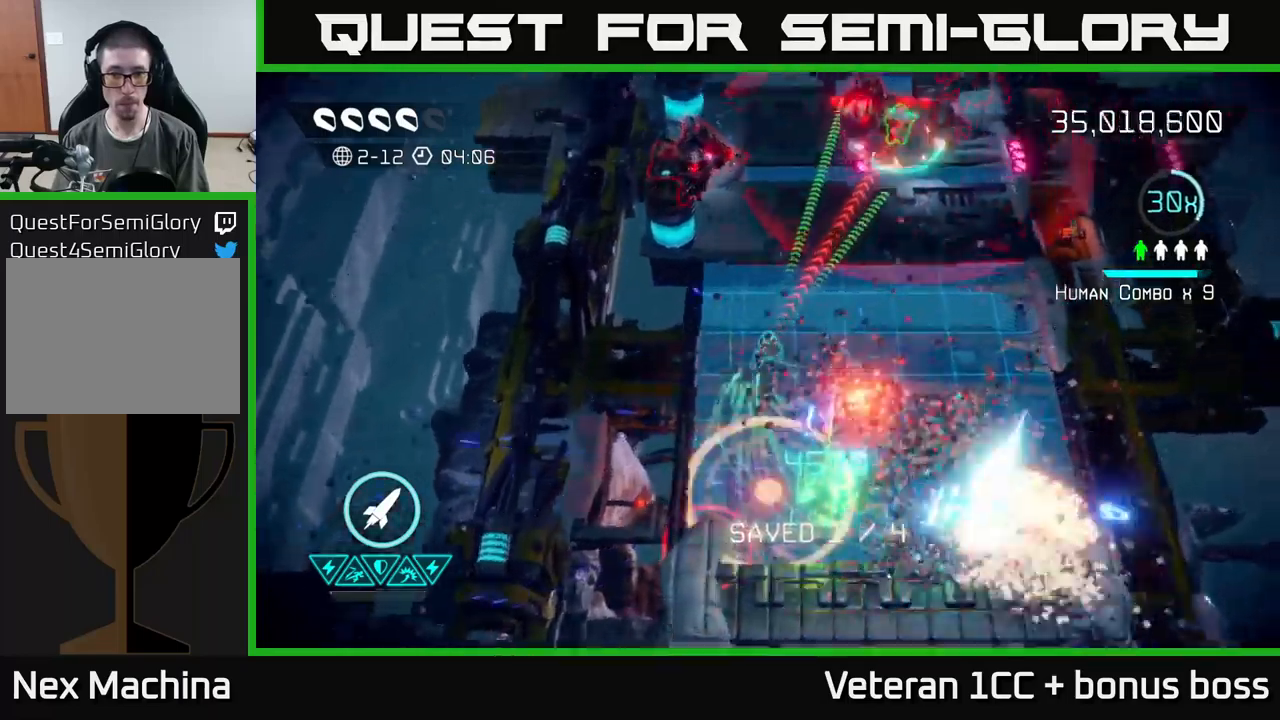
{"buttons": ["R2"], "left_stick": "right", "right_stick": "up", "events": [[84, "right_stick", "up"], [300, "left_stick", "right"], [467, "R2", "down"]]}
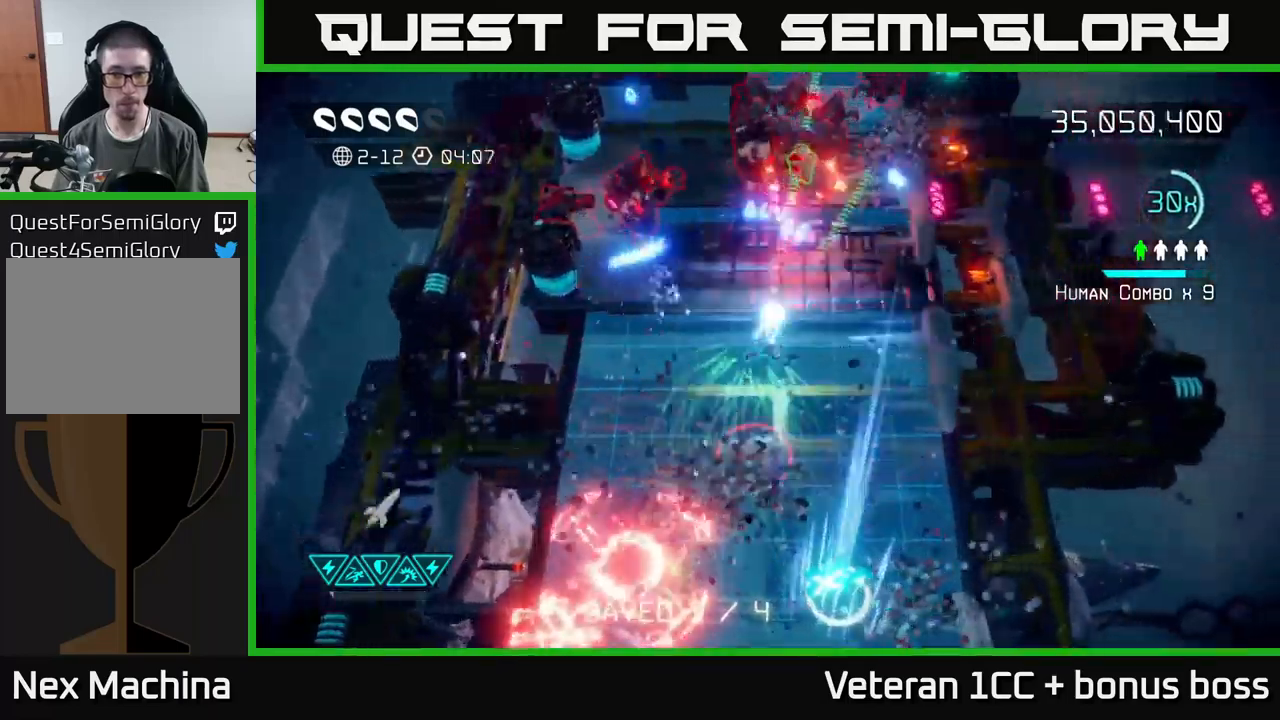
{"buttons": [], "left_stick": "up-right", "right_stick": "up-left", "events": [[67, "R2", "up"], [234, "left_stick", "up-right"], [467, "right_stick", "up-left"]]}
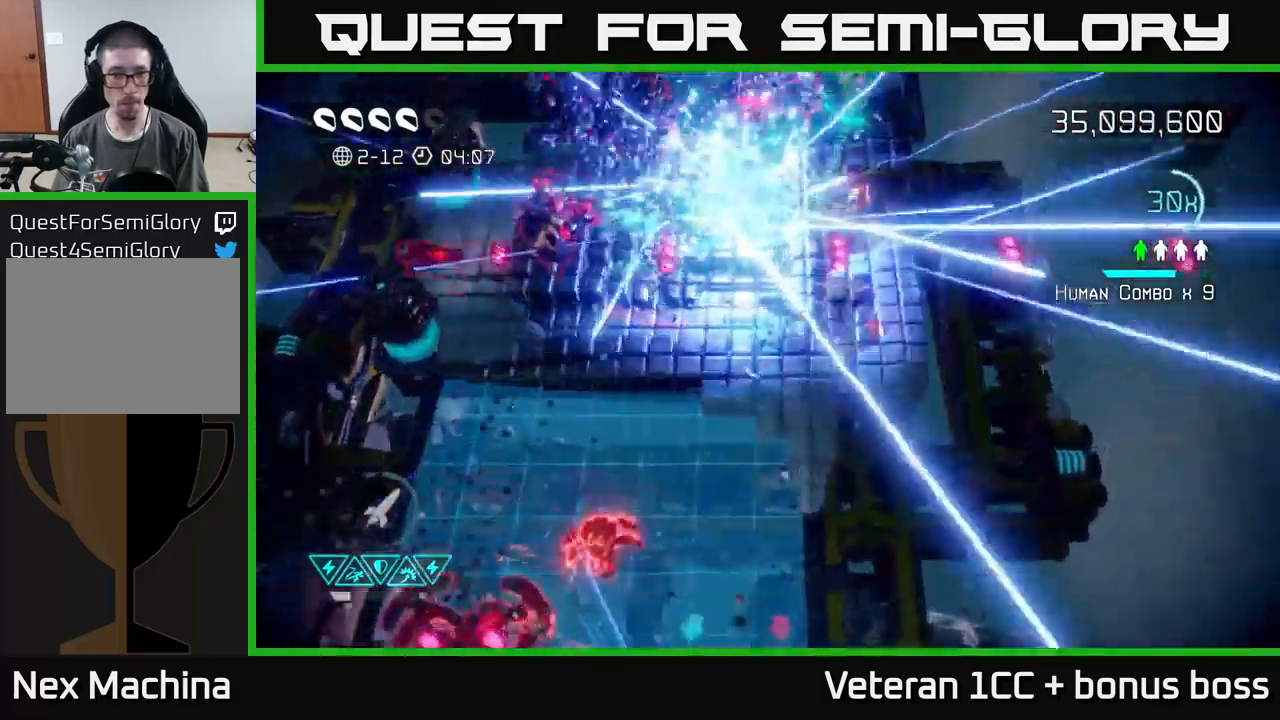
{"buttons": [], "left_stick": "up", "right_stick": "left", "events": [[134, "L2", "down"], [167, "left_stick", "up-left"], [267, "L2", "up"], [350, "L2", "down"], [400, "left_stick", "up"], [450, "right_stick", "left"], [467, "L2", "up"]]}
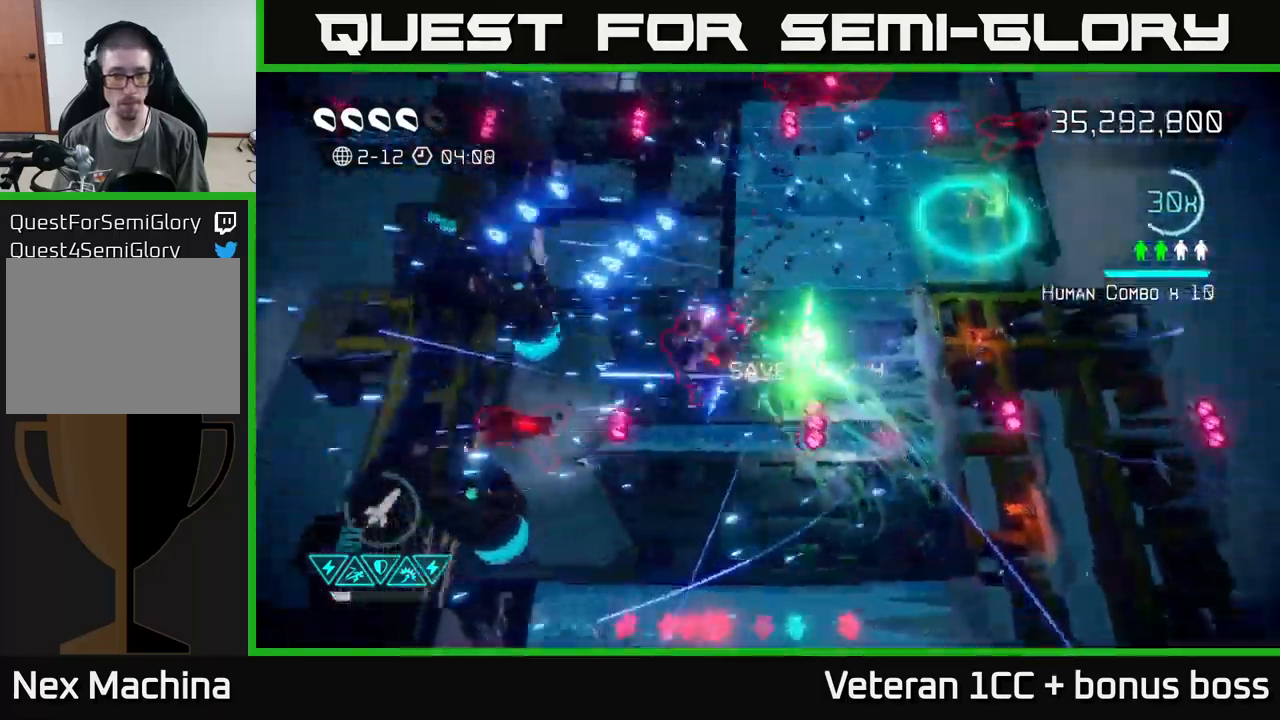
{"buttons": [], "left_stick": "up", "right_stick": "down", "events": [[100, "right_stick", "down-left"], [434, "right_stick", "down"]]}
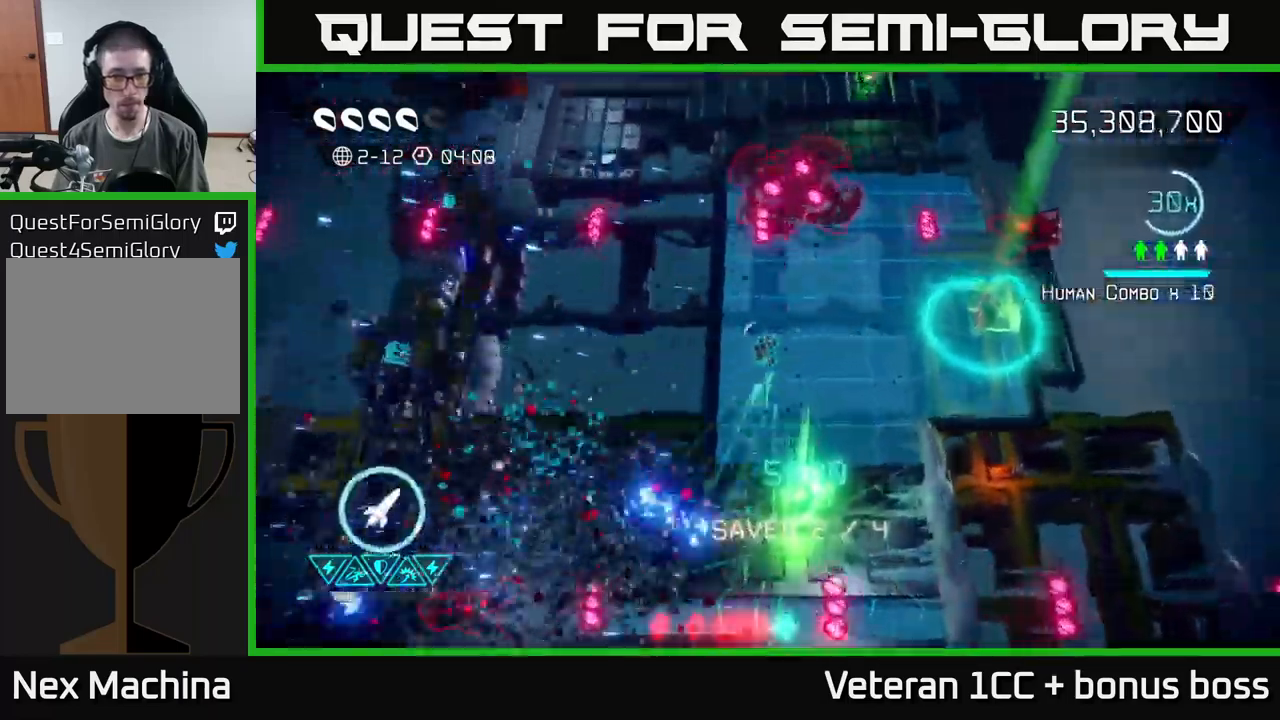
{"buttons": [], "left_stick": "down-left", "right_stick": "up-right", "events": [[134, "right_stick", "down-left"], [234, "left_stick", "left"], [384, "left_stick", "down-left"], [417, "right_stick", "up-right"]]}
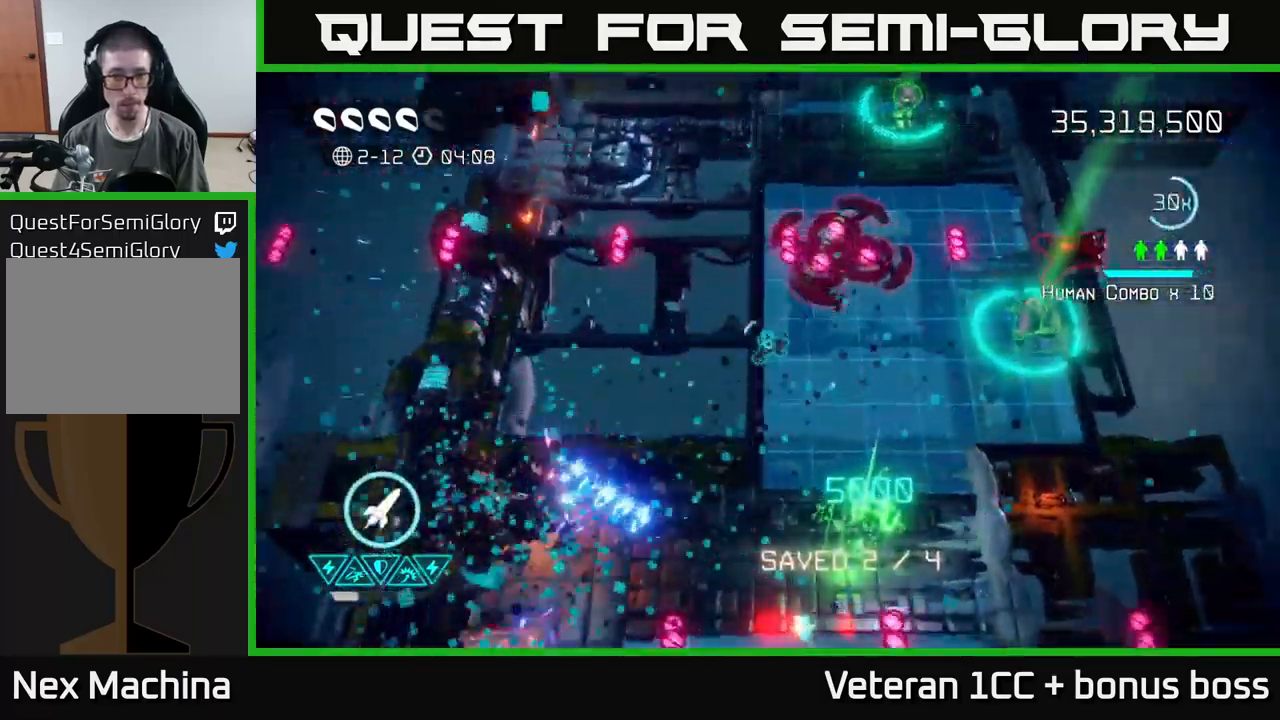
{"buttons": [], "left_stick": "center", "right_stick": "down-left", "events": [[217, "right_stick", "down-right"], [300, "left_stick", "down"], [300, "right_stick", "down-left"], [484, "left_stick", "center"]]}
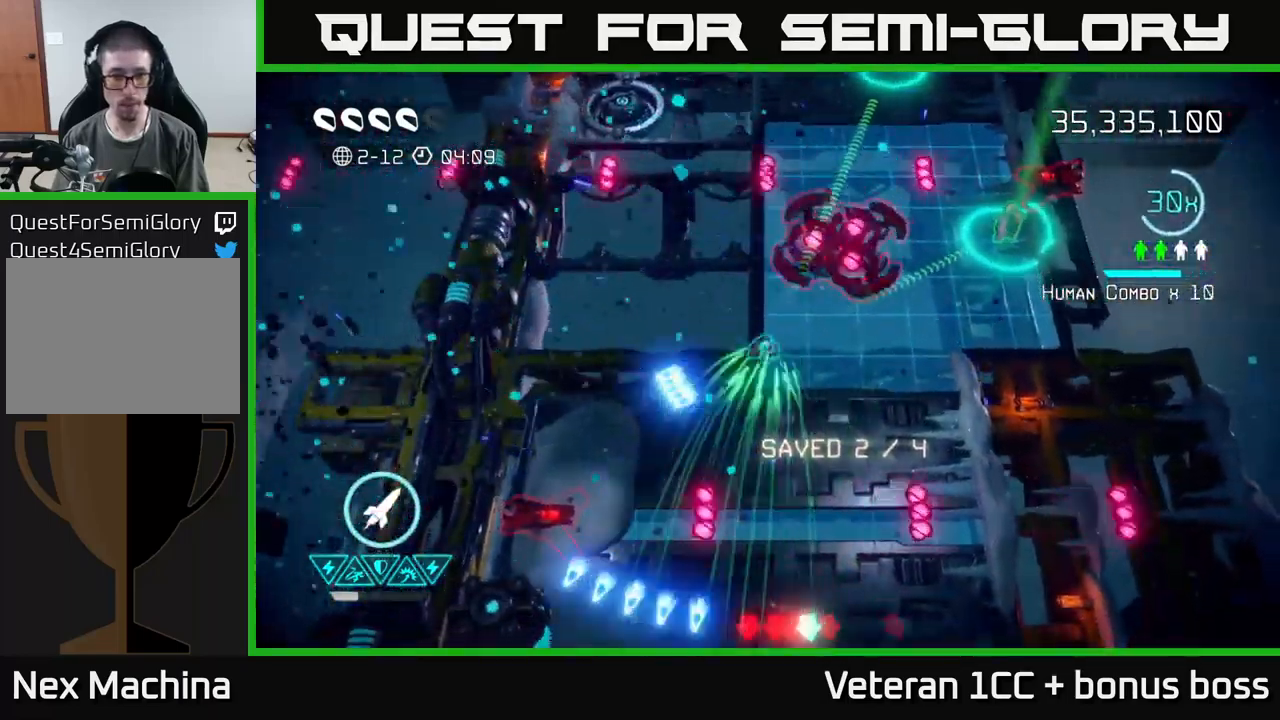
{"buttons": [], "left_stick": "center", "right_stick": "down-left", "events": [[250, "left_stick", "down-left"], [434, "left_stick", "center"]]}
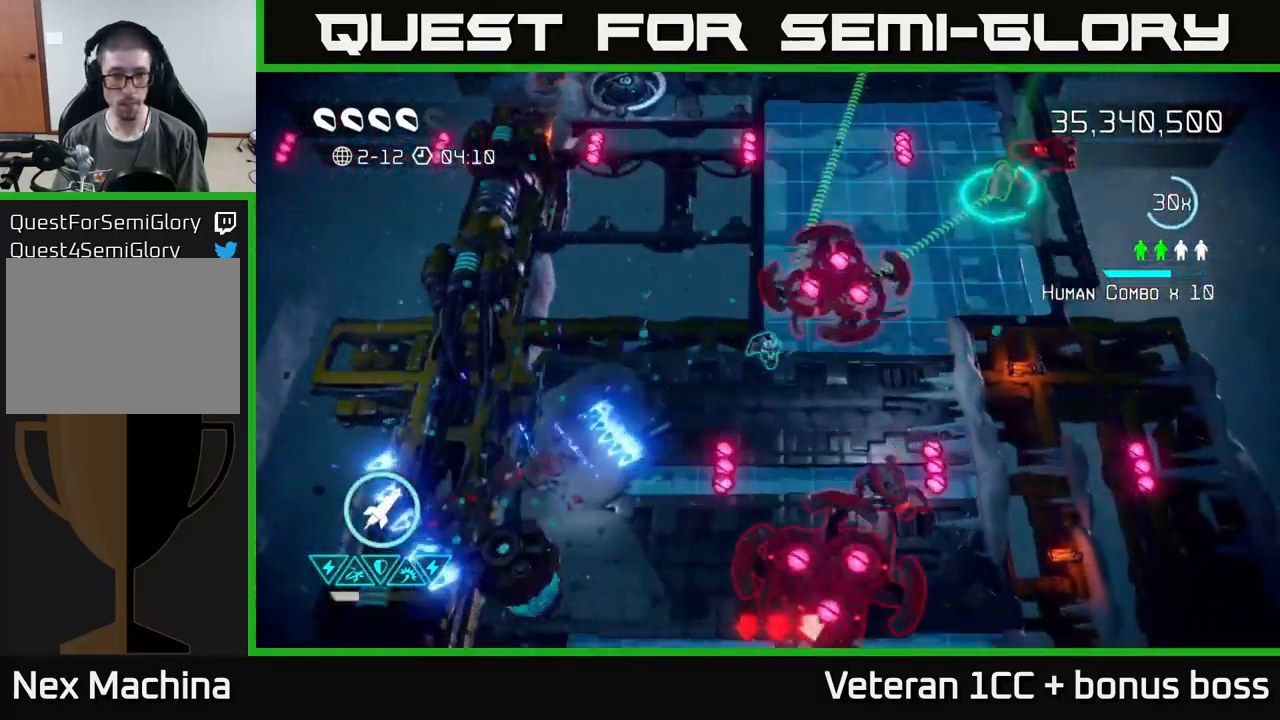
{"buttons": [], "left_stick": "up-right", "right_stick": "down-left", "events": [[100, "left_stick", "down-right"], [117, "L2", "down"], [184, "right_stick", "up-right"], [234, "left_stick", "up-right"], [284, "L2", "up"], [334, "L2", "down"], [334, "right_stick", "down-left"], [484, "L2", "up"]]}
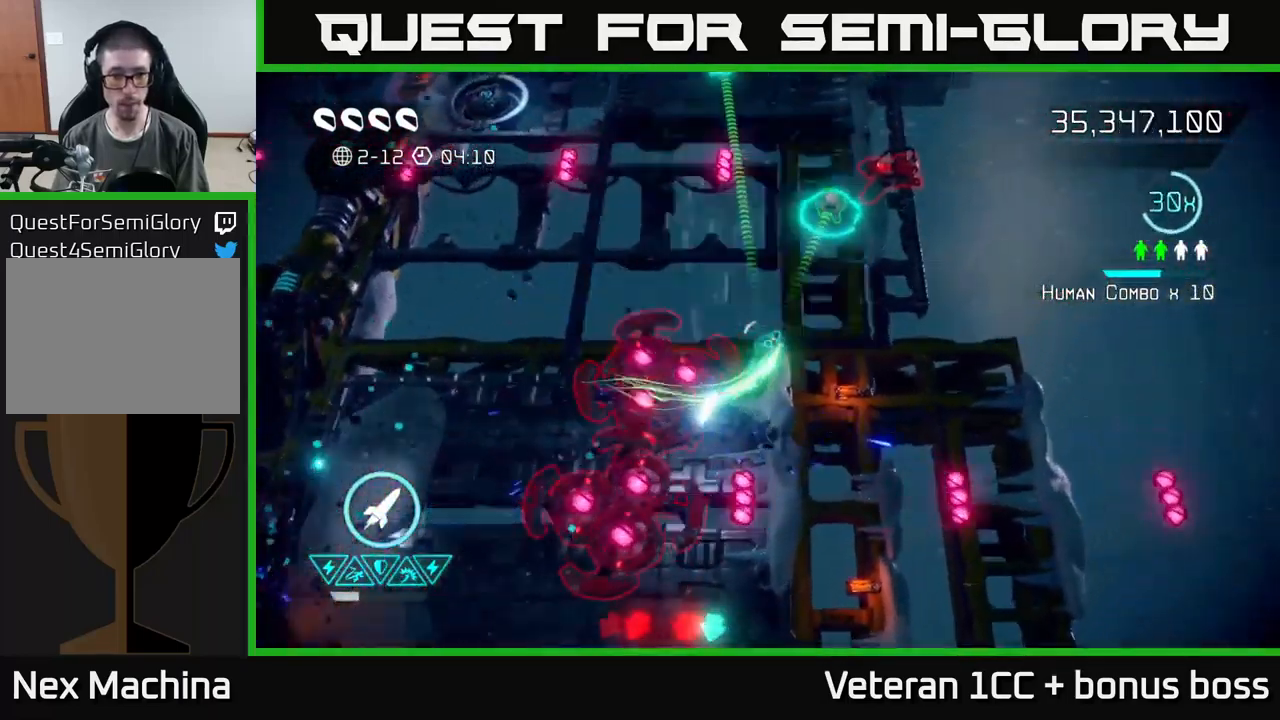
{"buttons": [], "left_stick": "up-left", "right_stick": "down-left", "events": [[234, "R2", "down"], [250, "left_stick", "up"], [367, "R2", "up"], [367, "left_stick", "up-left"]]}
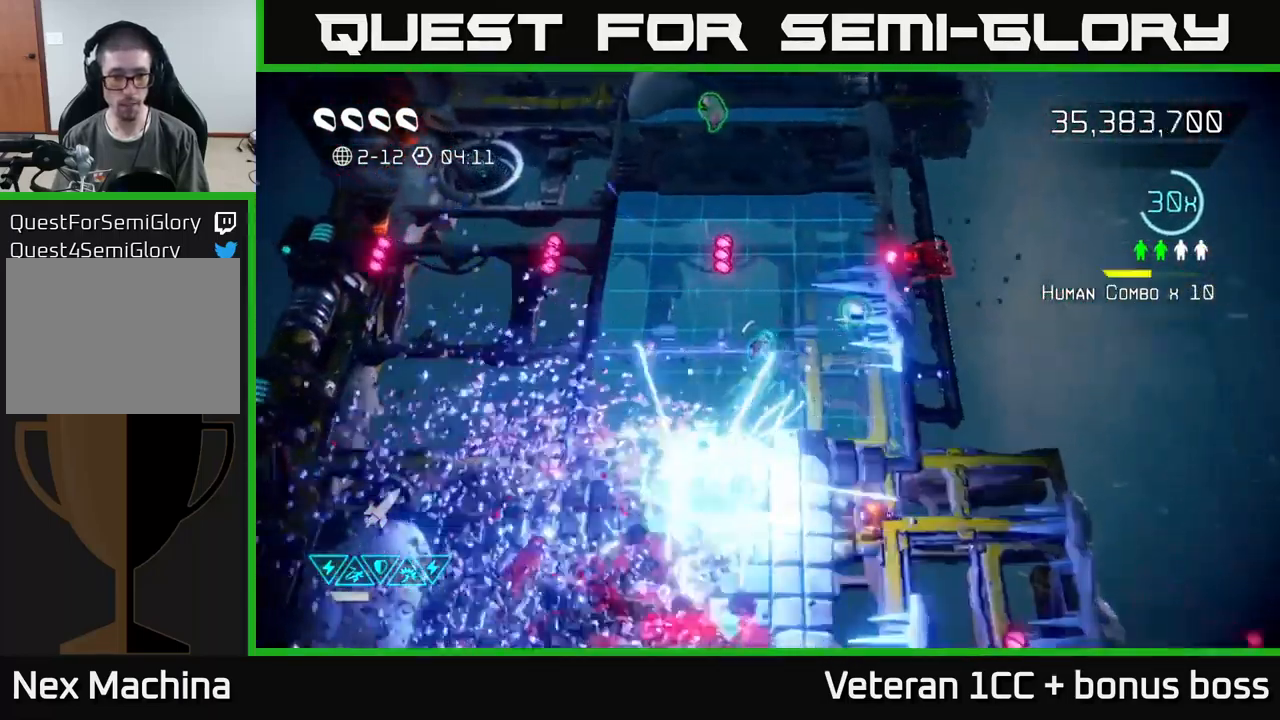
{"buttons": [], "left_stick": "up-right", "right_stick": "up-right", "events": [[100, "left_stick", "right"], [117, "right_stick", "center"], [167, "right_stick", "up-right"], [384, "left_stick", "up-right"]]}
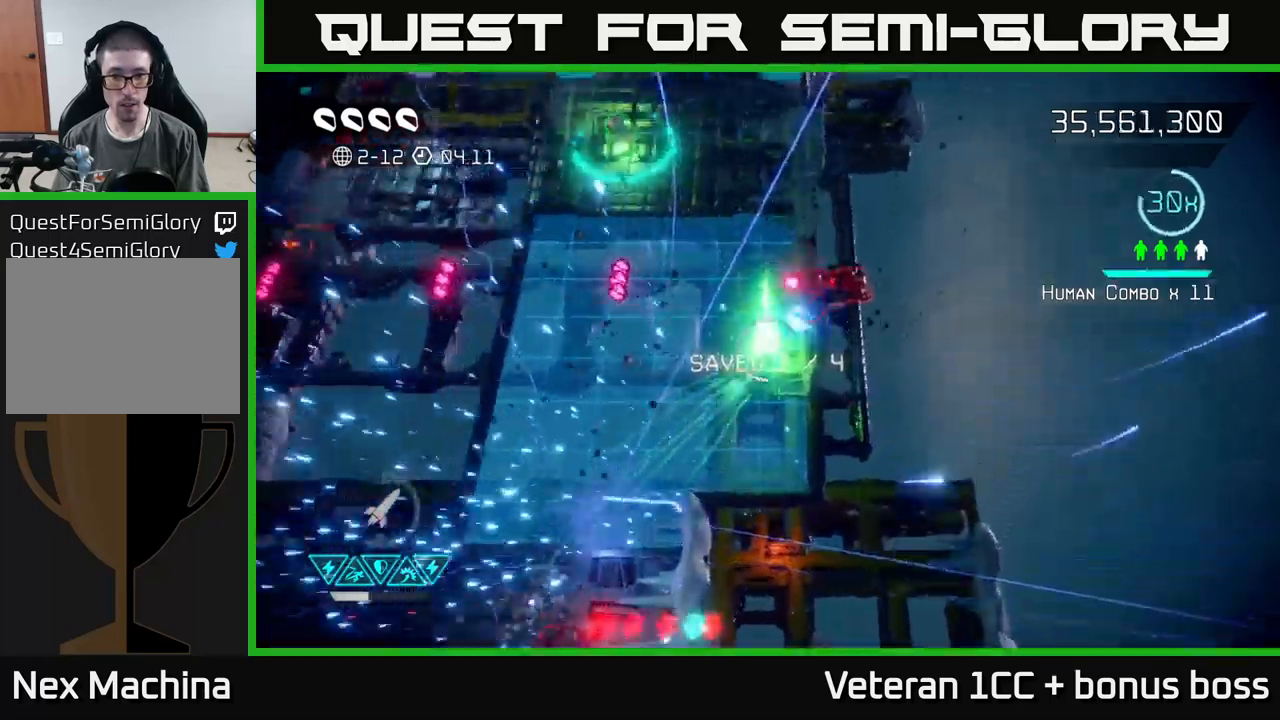
{"buttons": [], "left_stick": "up-right", "right_stick": "up-right", "events": [[33, "left_stick", "down-left"], [250, "left_stick", "center"], [383, "left_stick", "up-right"]]}
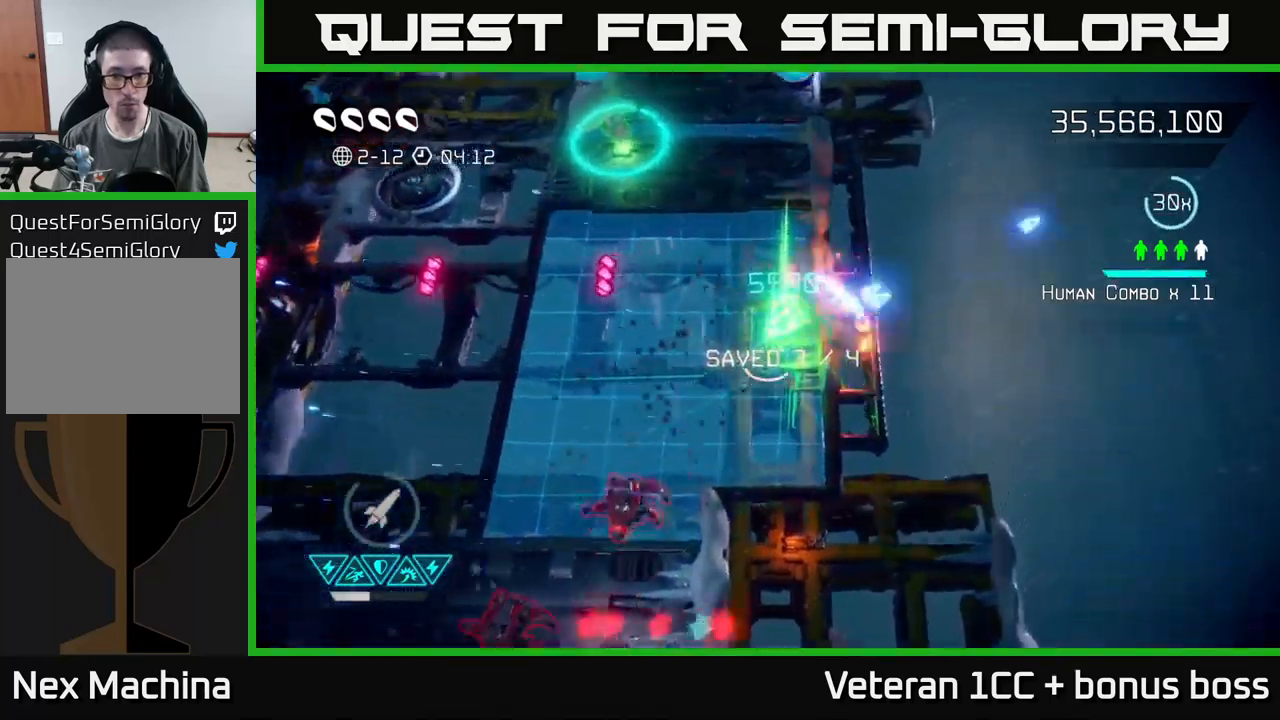
{"buttons": [], "left_stick": "up", "right_stick": "up", "events": [[316, "right_stick", "left"], [350, "left_stick", "up"], [483, "right_stick", "up"]]}
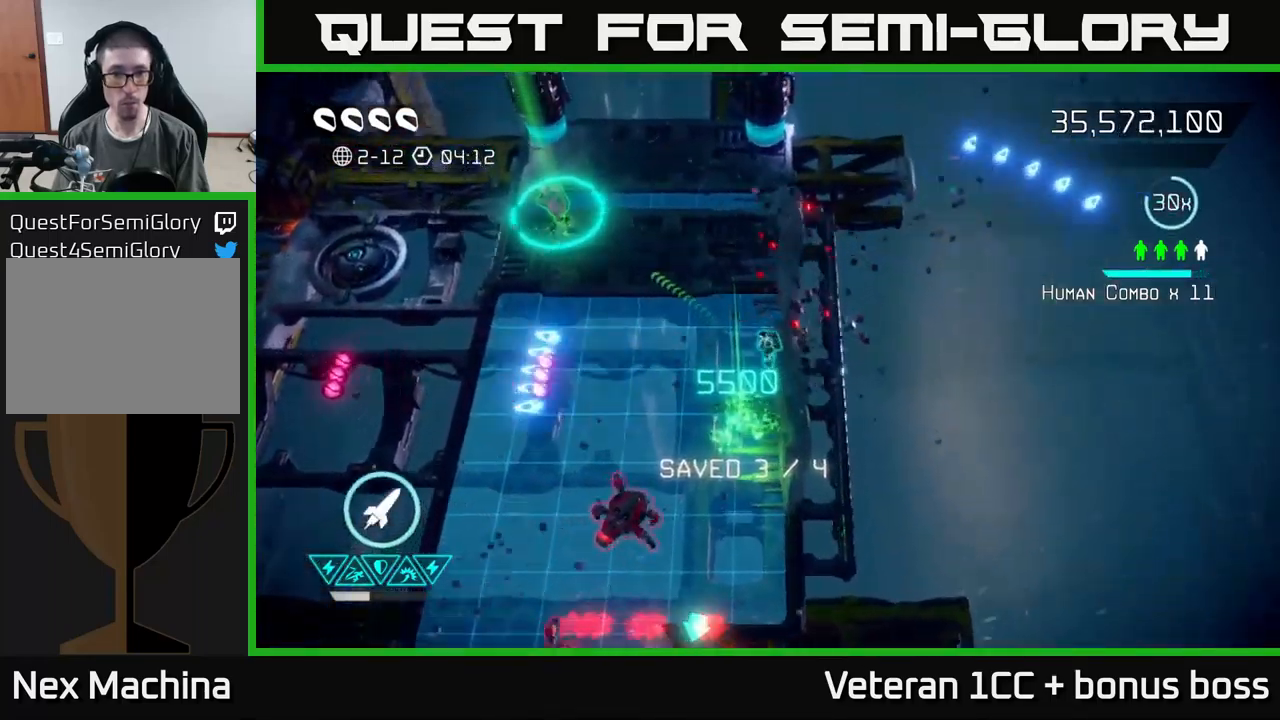
{"buttons": [], "left_stick": "up", "right_stick": "up", "events": []}
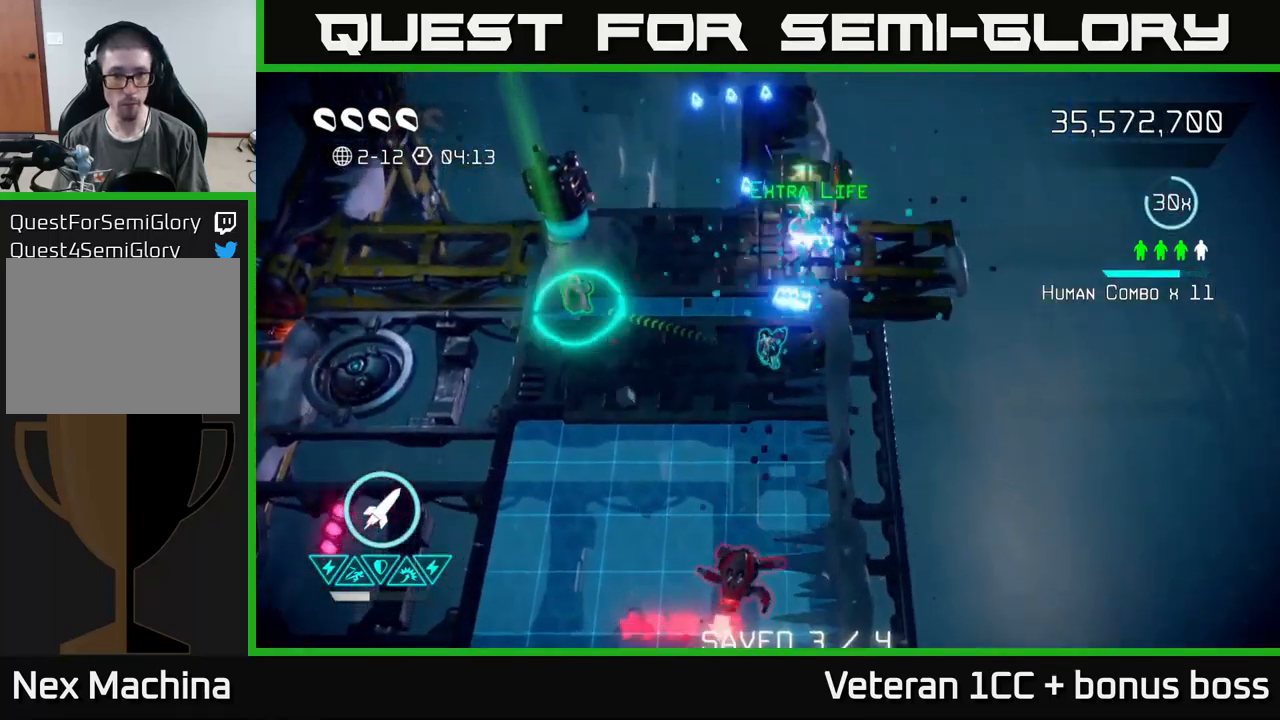
{"buttons": [], "left_stick": "up-left", "right_stick": "left", "events": [[116, "left_stick", "up-left"], [150, "right_stick", "up-left"], [500, "right_stick", "left"]]}
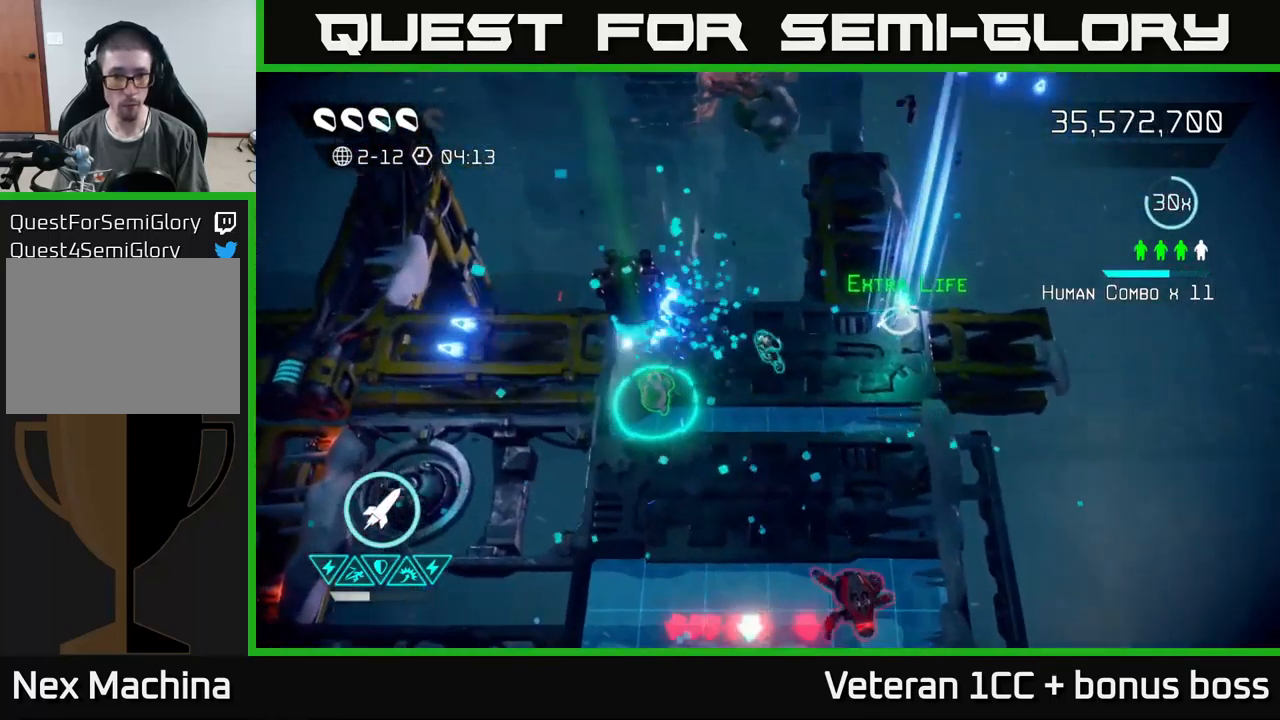
{"buttons": [], "left_stick": "down-right", "right_stick": "down", "events": [[66, "left_stick", "up-right"], [150, "left_stick", "right"], [150, "right_stick", "down-left"], [366, "right_stick", "down"], [483, "left_stick", "down-right"]]}
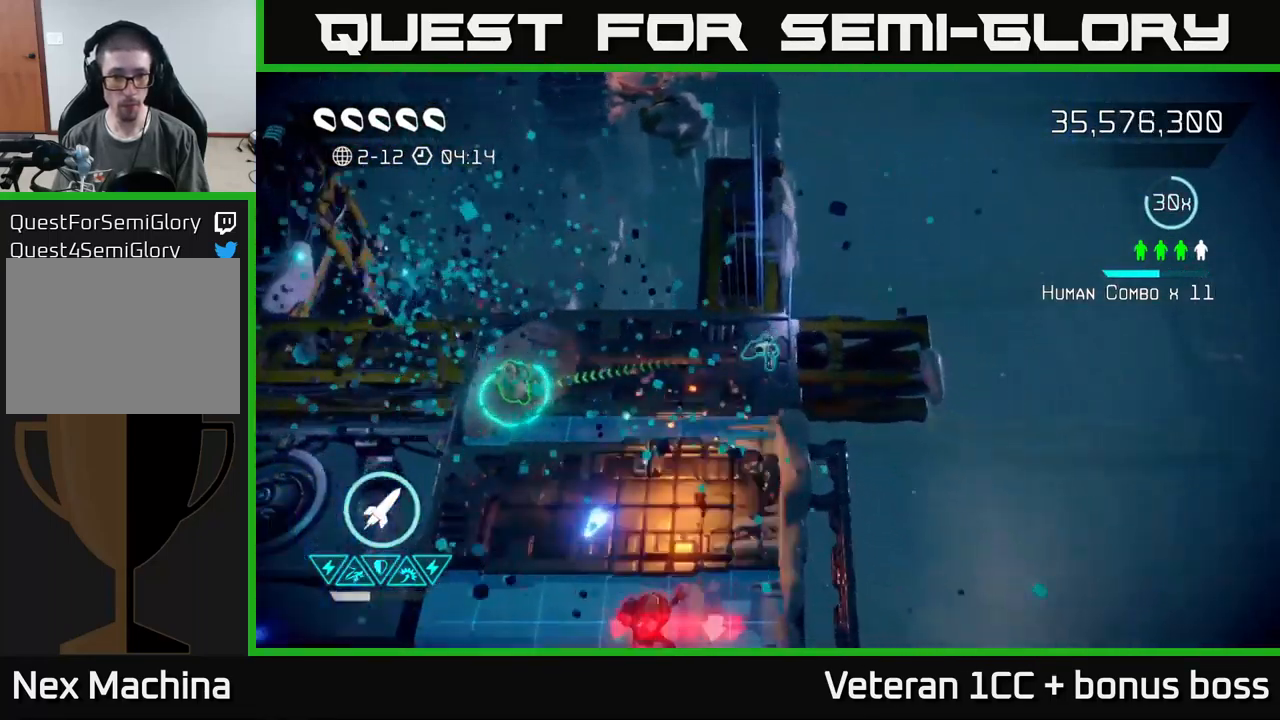
{"buttons": [], "left_stick": "down-left", "right_stick": "down", "events": [[16, "left_stick", "right"], [50, "left_stick", "down-left"]]}
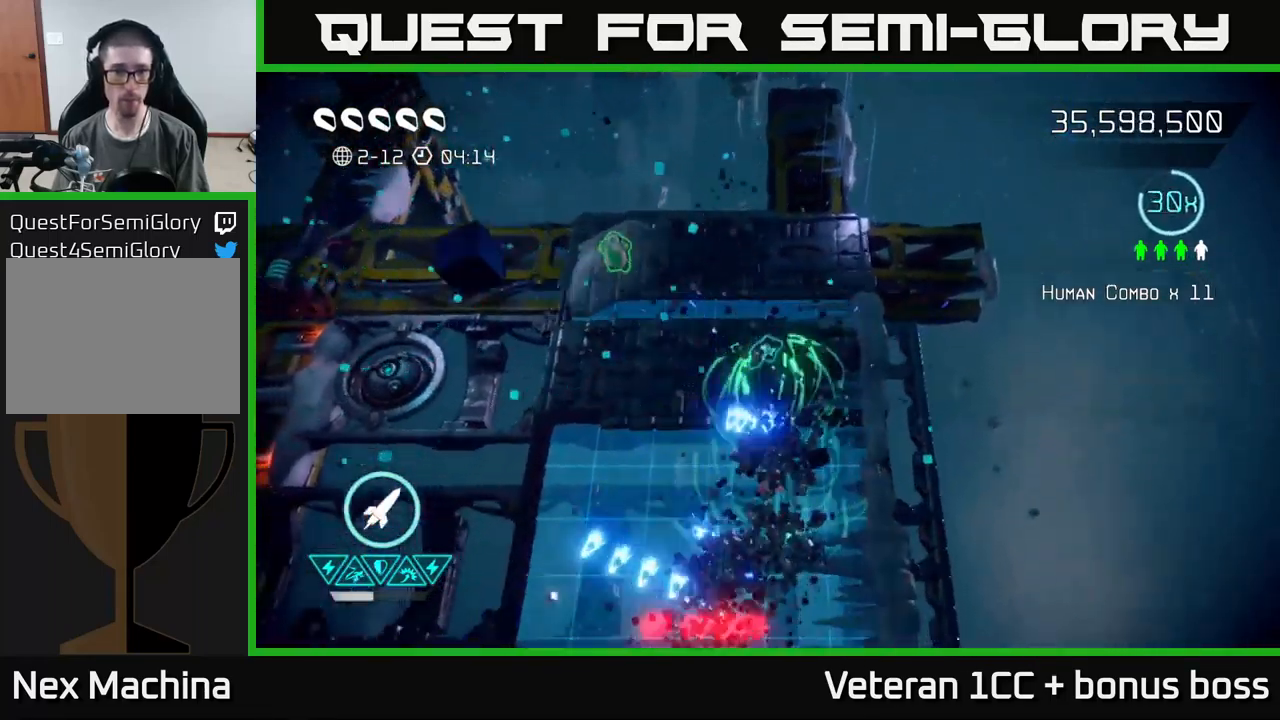
{"buttons": [], "left_stick": "down", "right_stick": "down", "events": [[366, "left_stick", "down"]]}
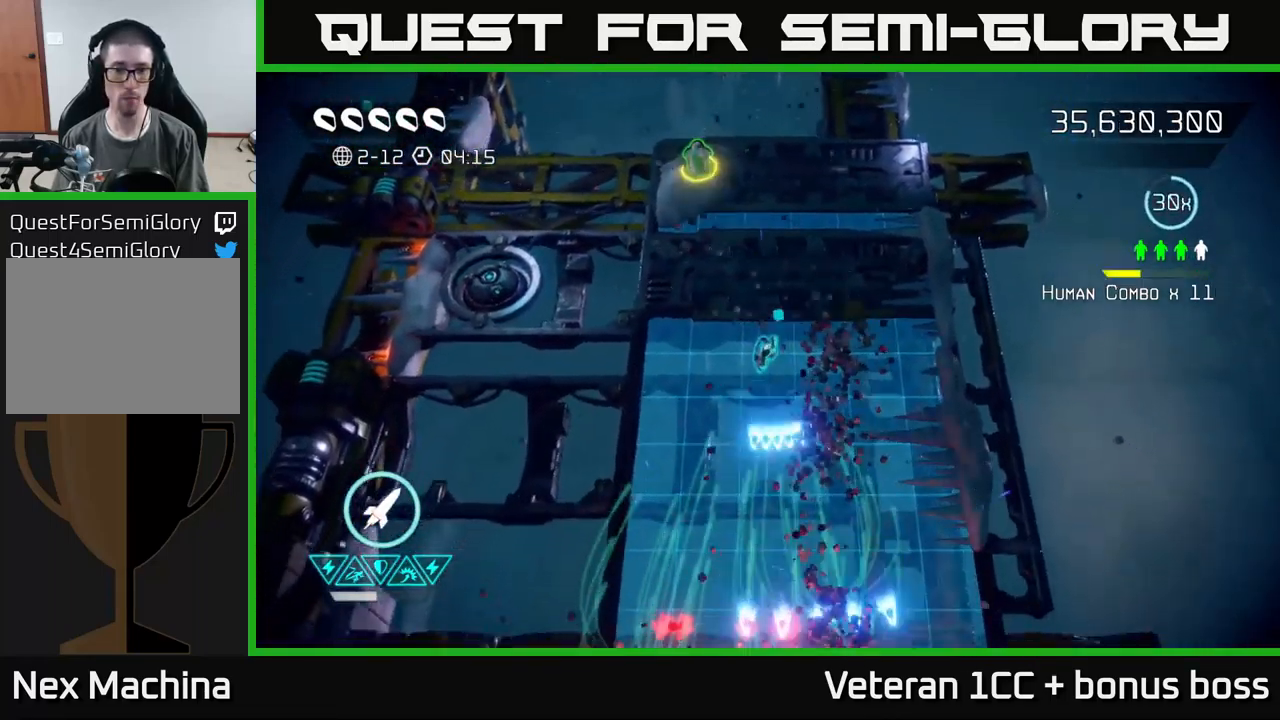
{"buttons": [], "left_stick": "up", "right_stick": "down", "events": [[216, "left_stick", "up-left"], [366, "left_stick", "up"]]}
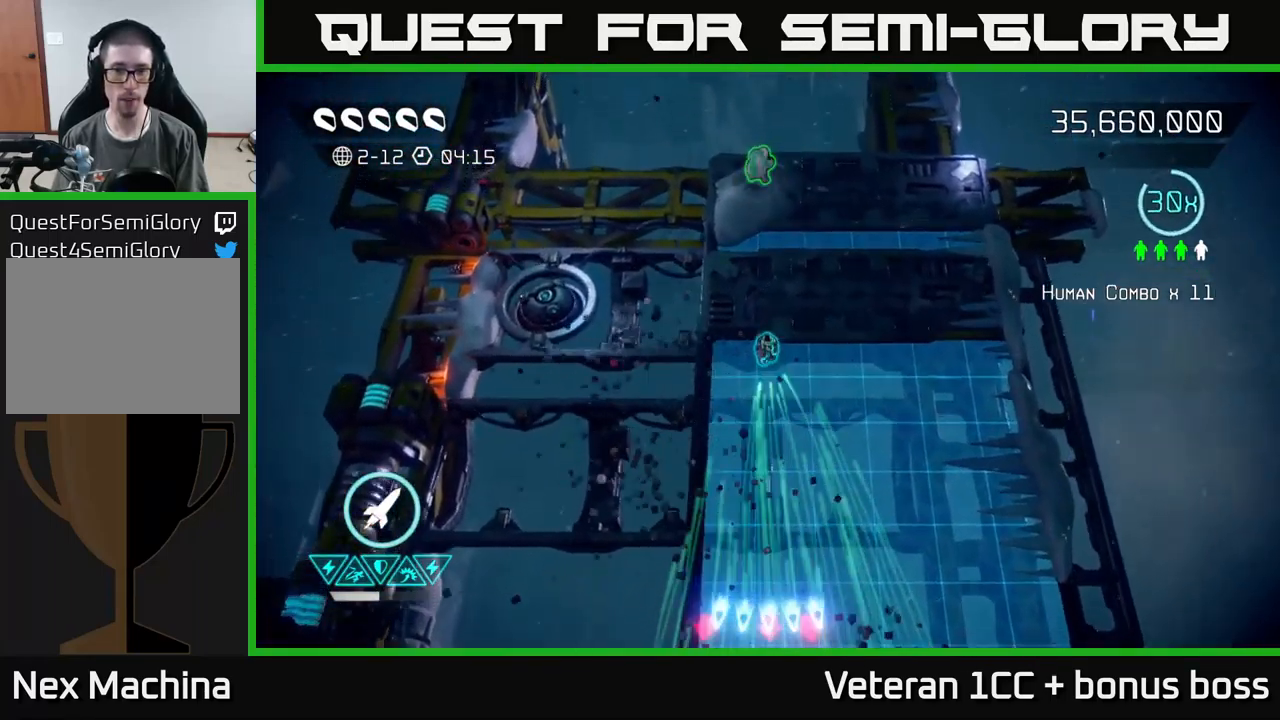
{"buttons": [], "left_stick": "down", "right_stick": "down", "events": [[83, "L2", "down"], [216, "L2", "up"], [283, "L2", "down"], [383, "L2", "up"], [450, "left_stick", "down"]]}
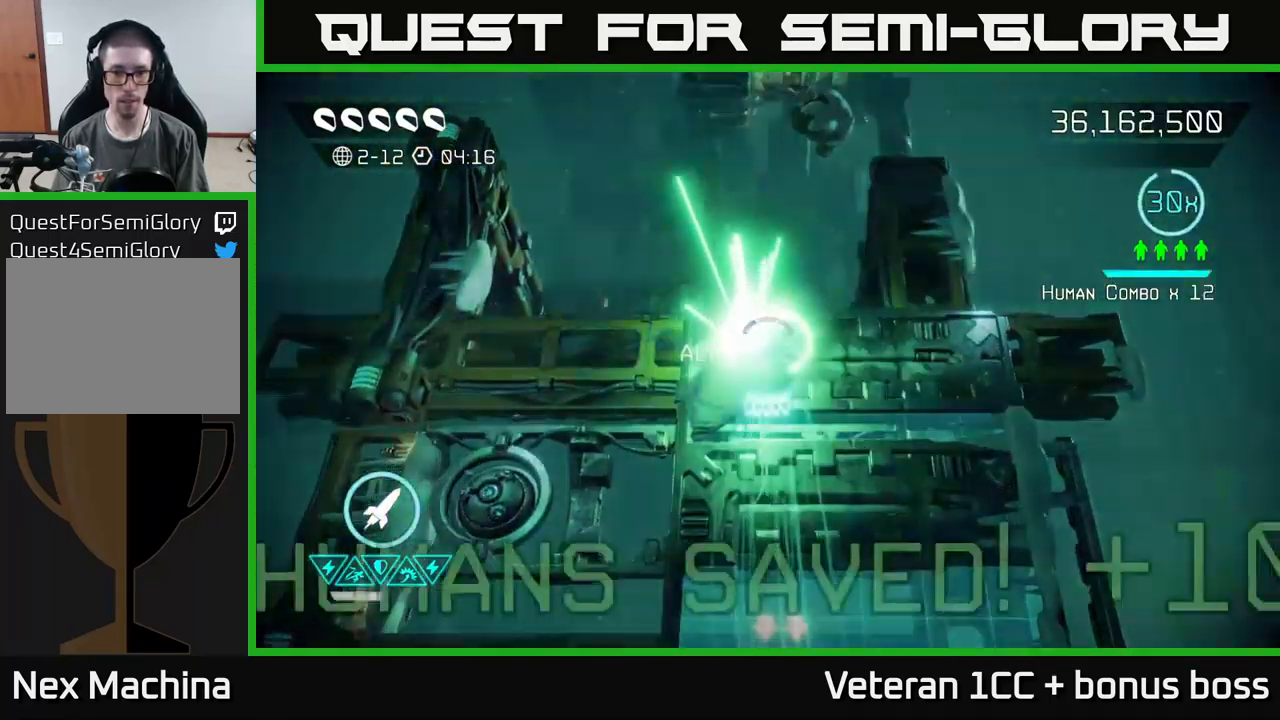
{"buttons": [], "left_stick": "down", "right_stick": "down", "events": []}
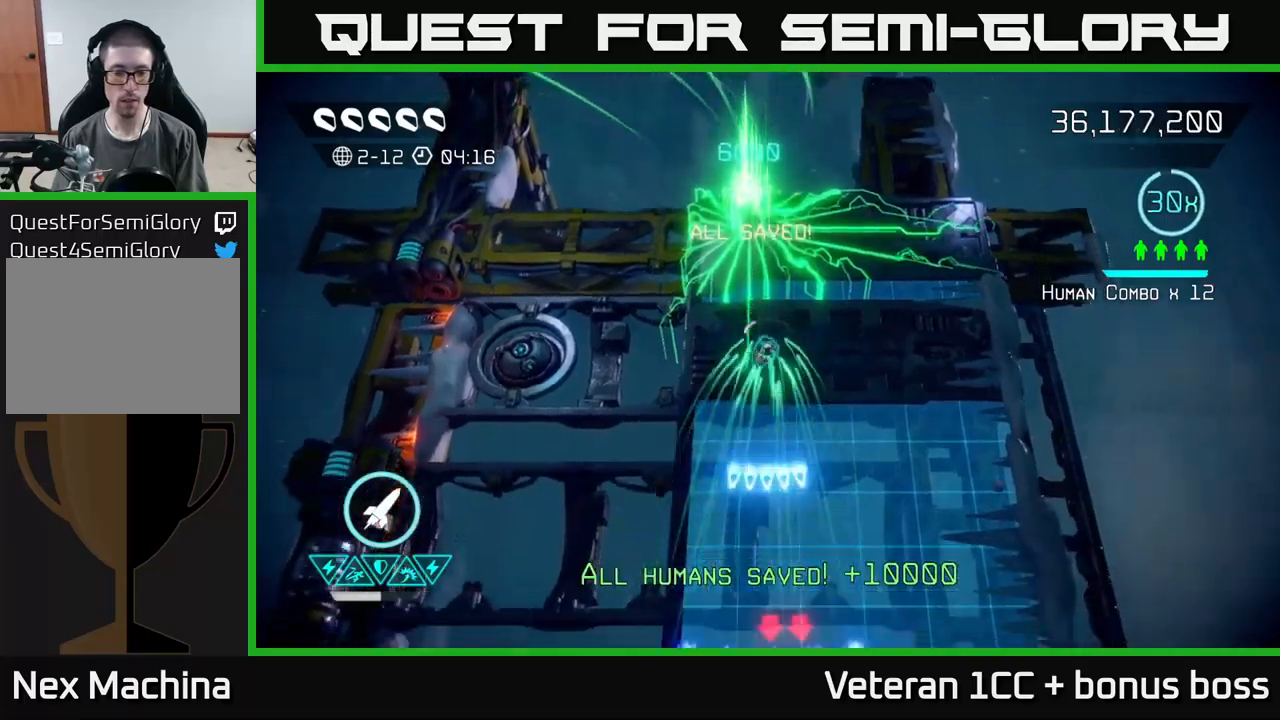
{"buttons": [], "left_stick": "down", "right_stick": "down", "events": []}
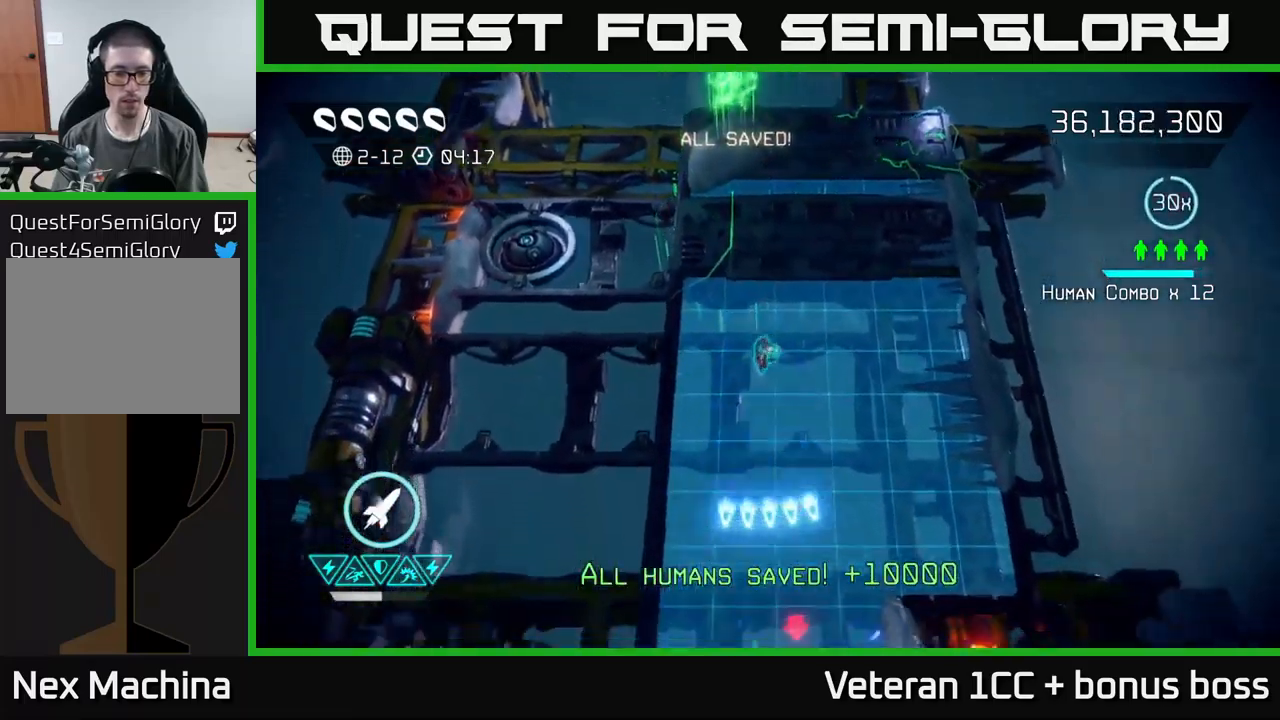
{"buttons": [], "left_stick": "down", "right_stick": "down", "events": []}
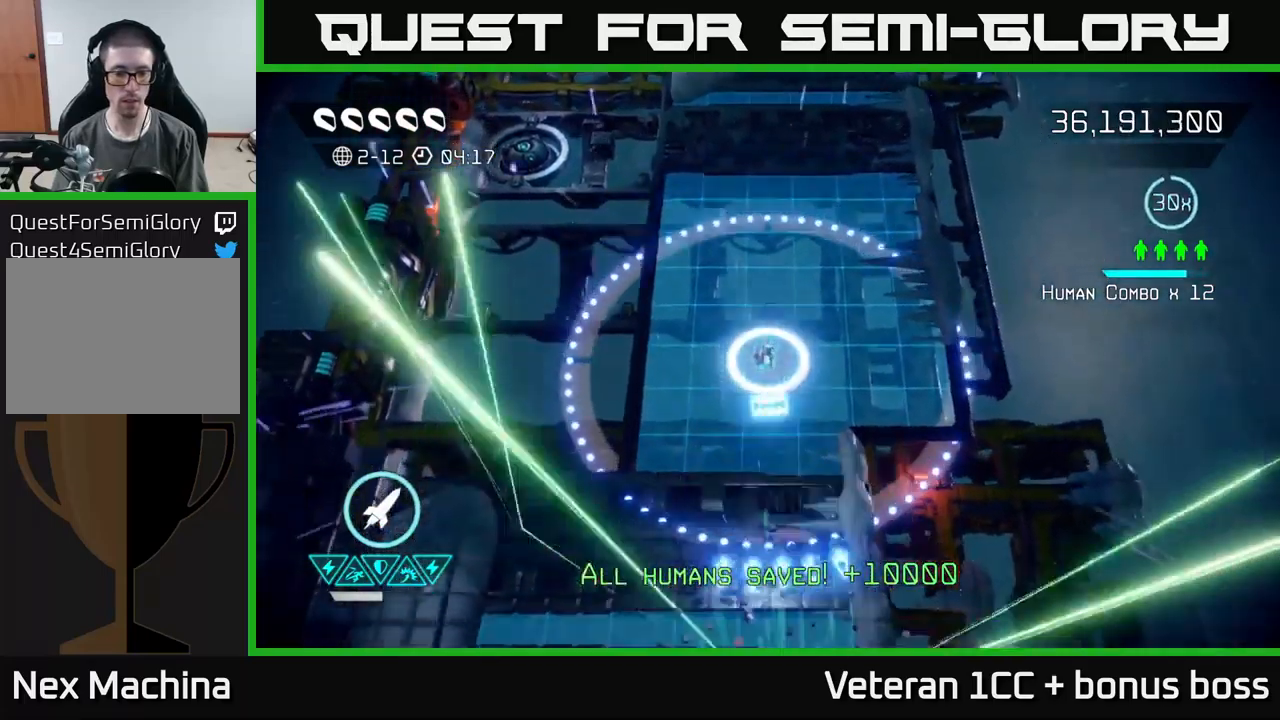
{"buttons": [], "left_stick": "down", "right_stick": "center", "events": [[417, "right_stick", "center"]]}
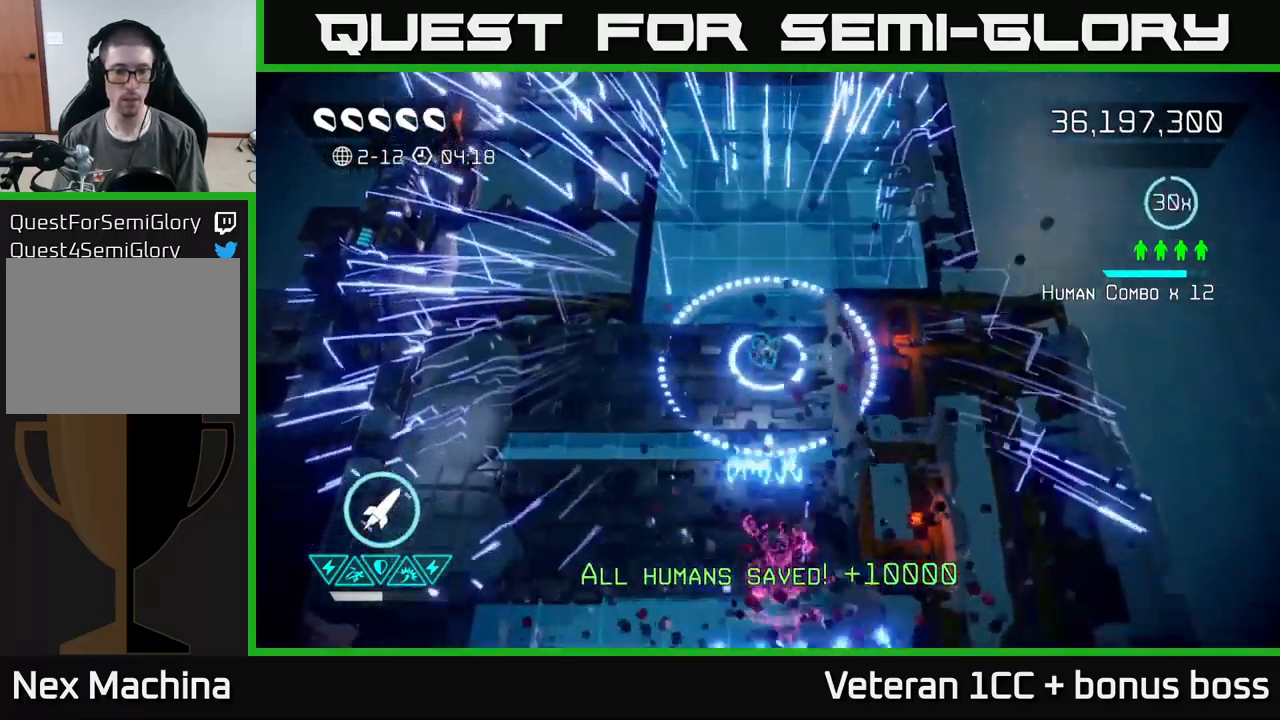
{"buttons": [], "left_stick": "down", "right_stick": "center", "events": []}
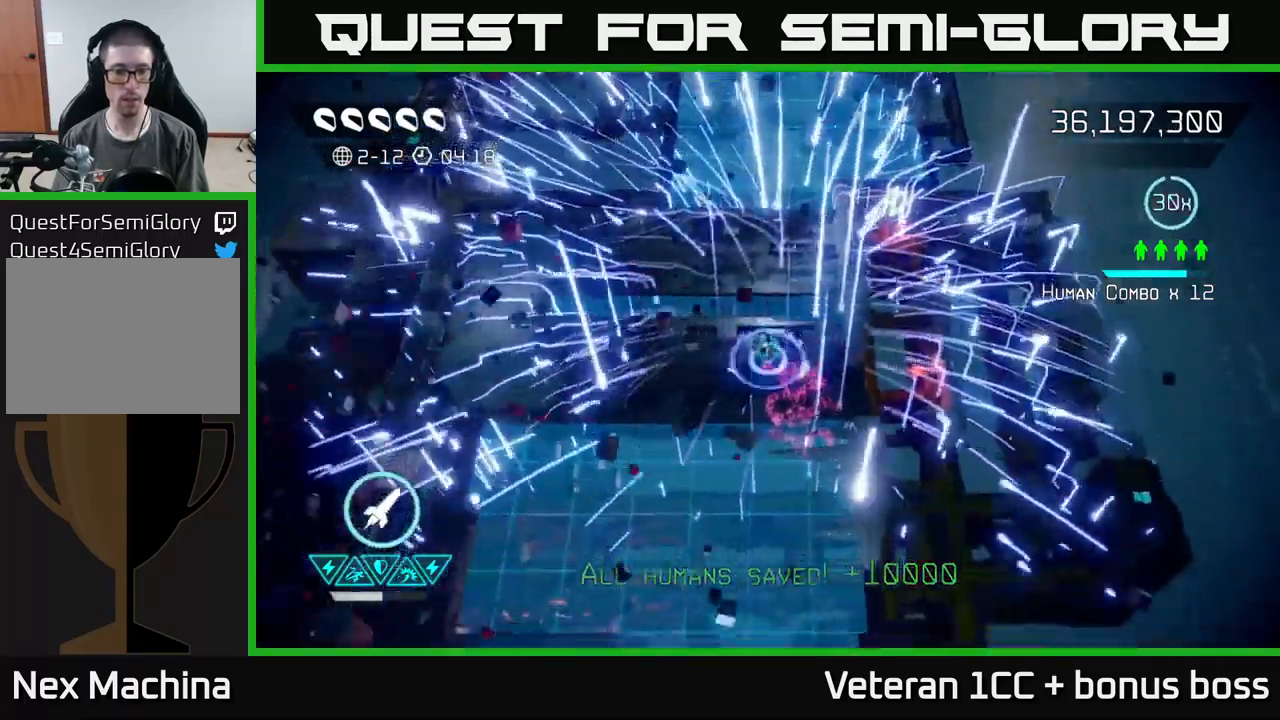
{"buttons": [], "left_stick": "center", "right_stick": "center", "events": [[67, "L2", "down"], [133, "left_stick", "down-left"], [217, "L2", "up"], [500, "left_stick", "center"]]}
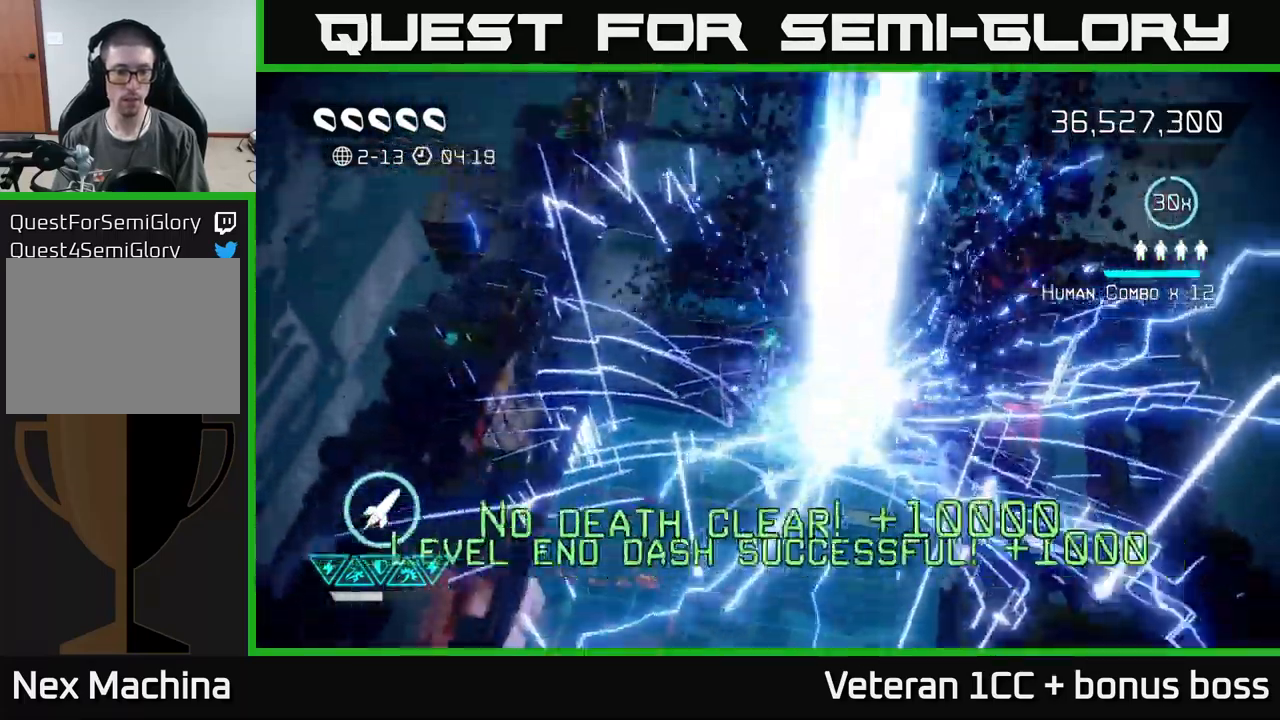
{"buttons": [], "left_stick": "center", "right_stick": "center", "events": []}
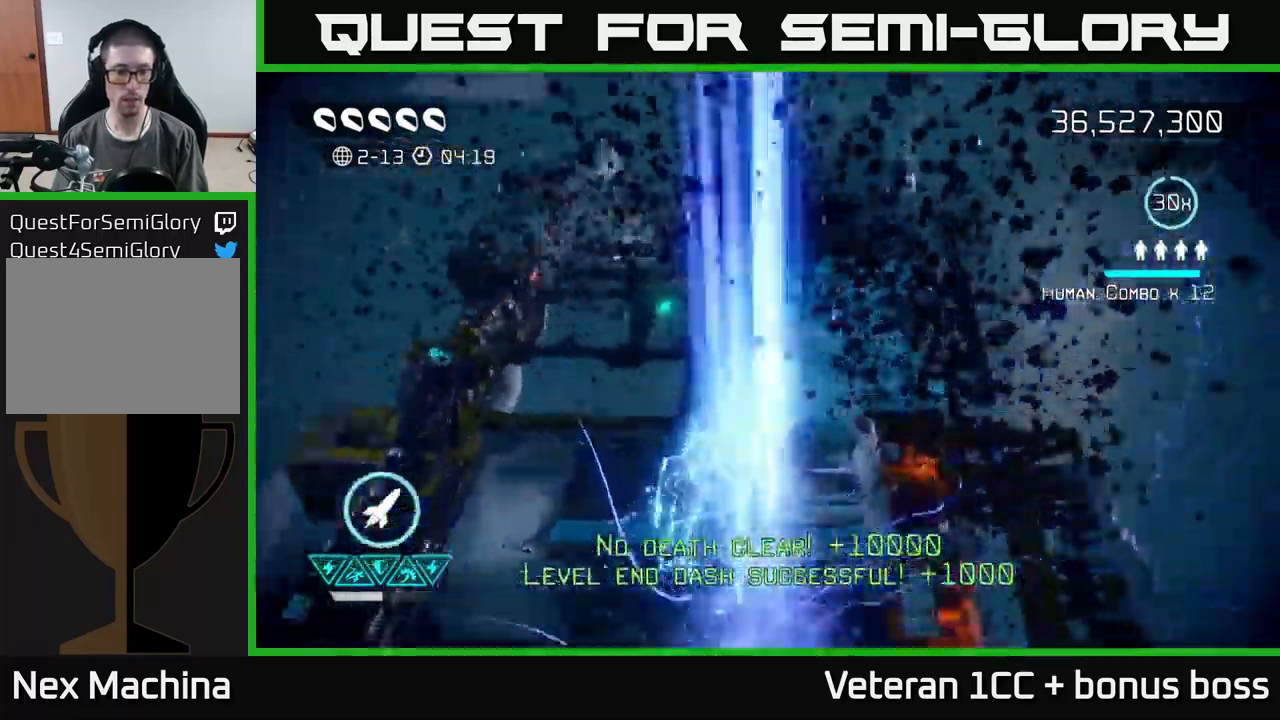
{"buttons": [], "left_stick": "center", "right_stick": "center", "events": []}